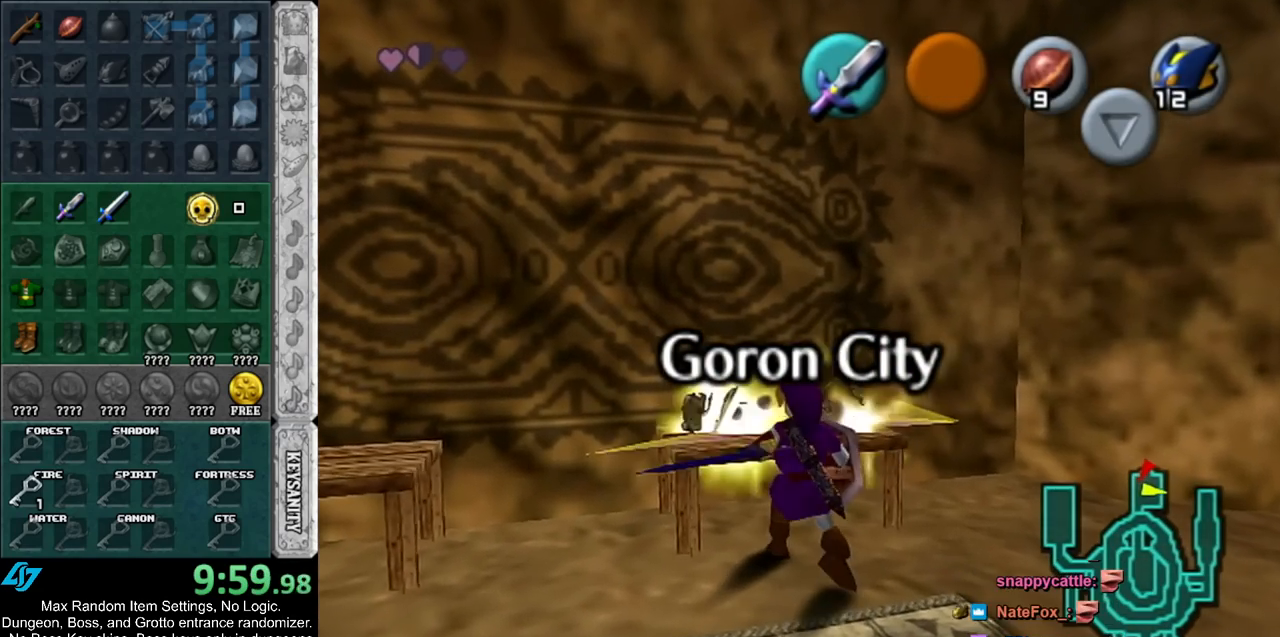
Gameplay with a controller (Nintendo layout); each line is a JSON object with the inputs held at the frame after it. "events" lists button and stick changes between this image and that frame as [ms after this image, input, new state], when the widget could be followed in between. Not read: L2 L3 R3.
{"buttons": [], "left_stick": "up-left", "right_stick": "center", "events": [[417, "left_stick", "up-left"]]}
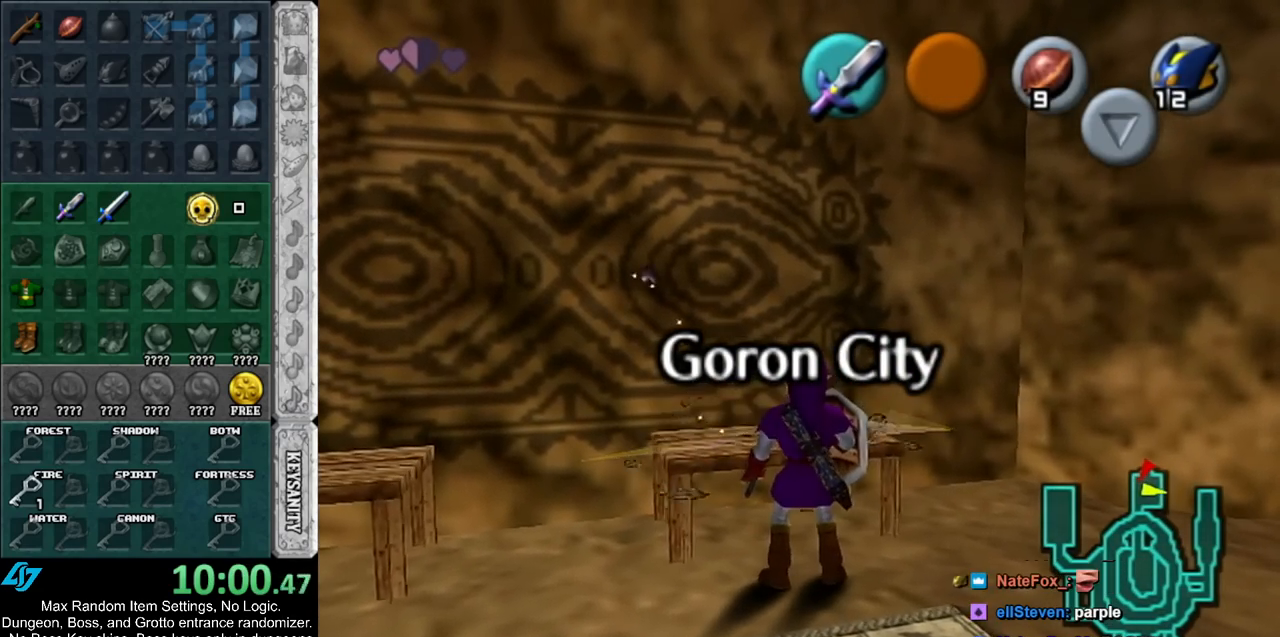
{"buttons": [], "left_stick": "up", "right_stick": "center", "events": [[417, "left_stick", "up"]]}
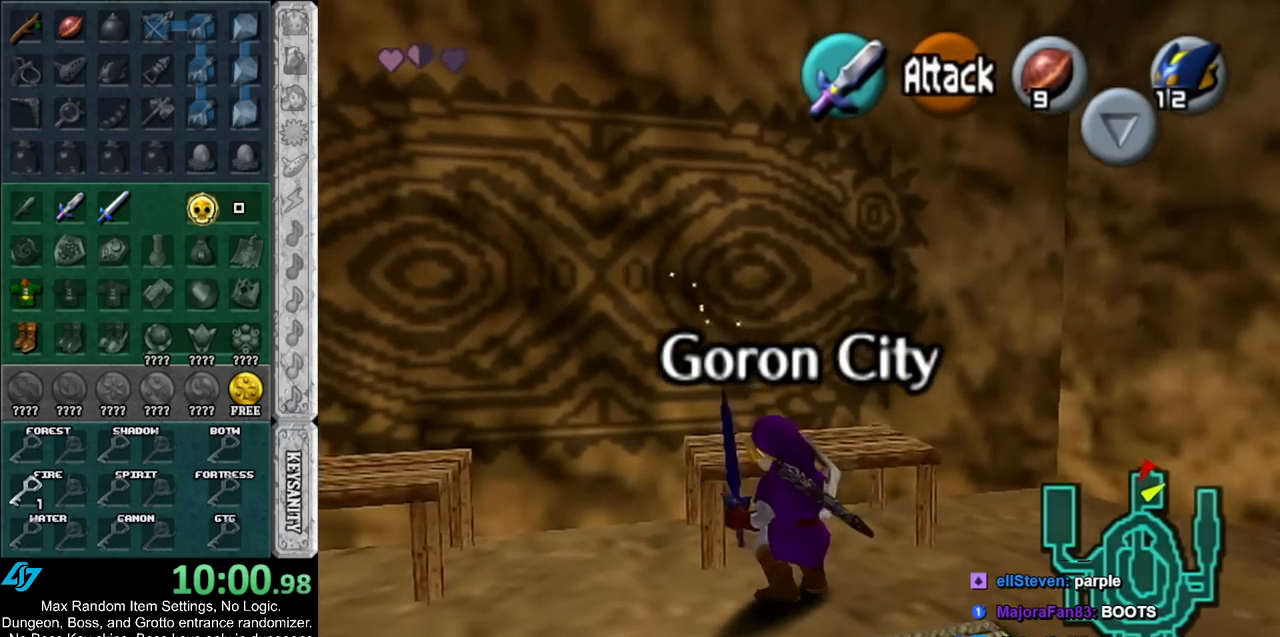
{"buttons": [], "left_stick": "center", "right_stick": "center", "events": [[167, "left_stick", "up-right"], [317, "left_stick", "center"]]}
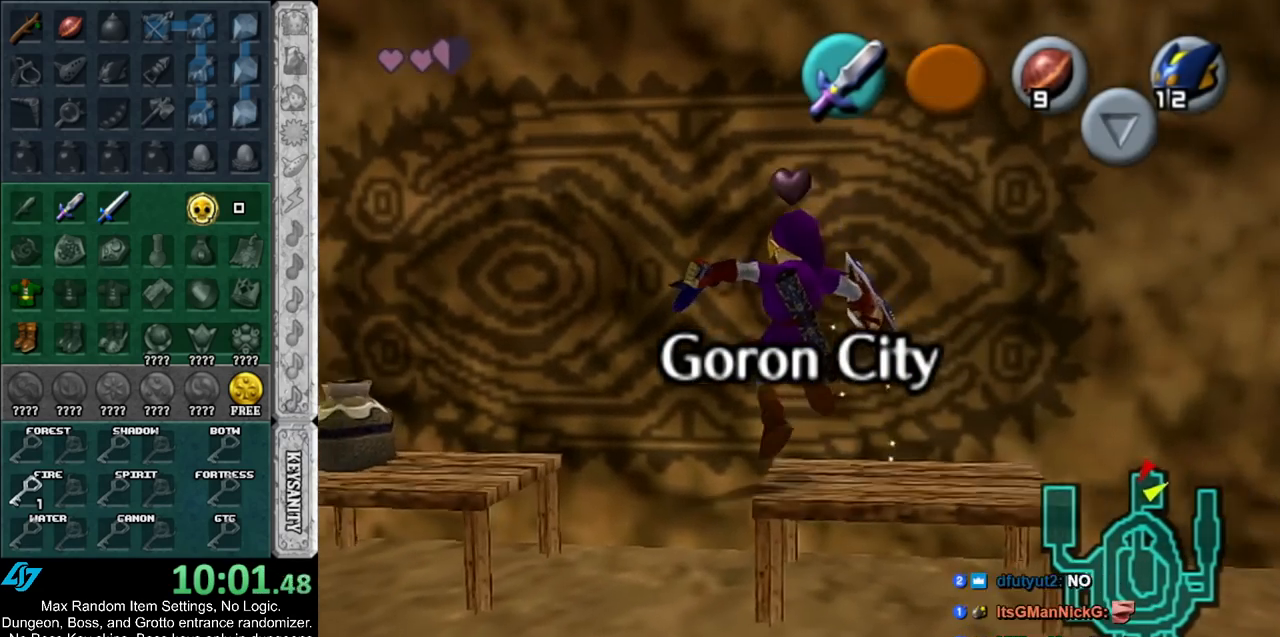
{"buttons": [], "left_stick": "left", "right_stick": "center", "events": [[17, "left_stick", "down-left"], [167, "left_stick", "left"]]}
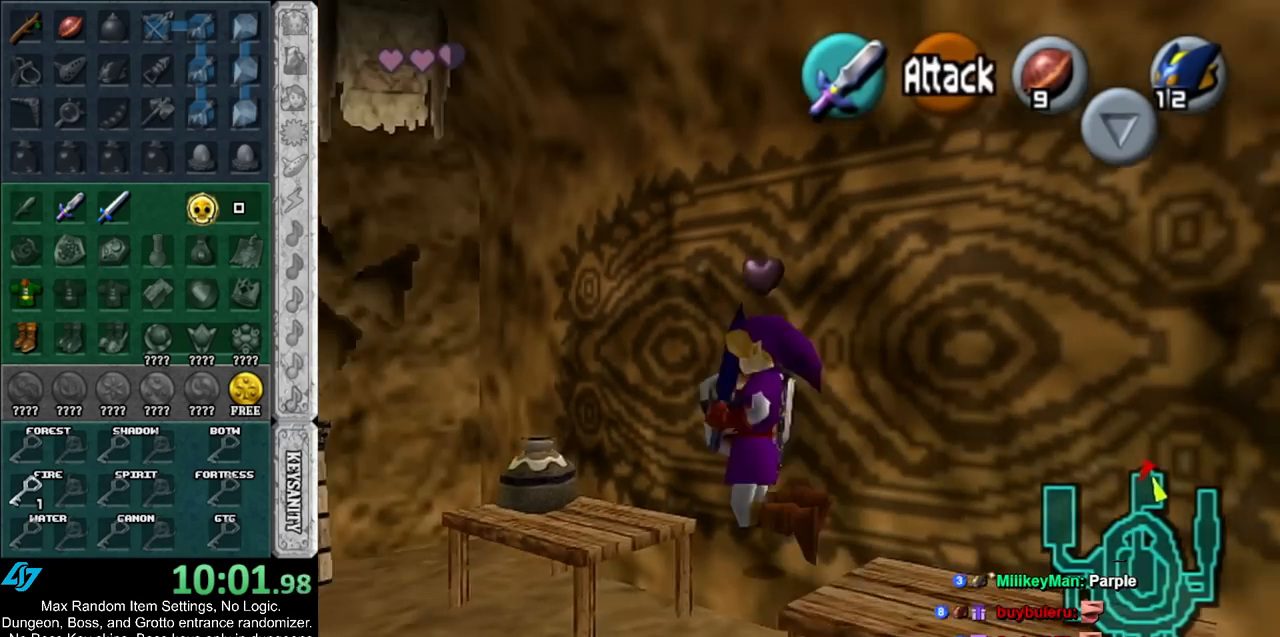
{"buttons": [], "left_stick": "up", "right_stick": "center", "events": [[100, "left_stick", "up-left"], [300, "left_stick", "up"]]}
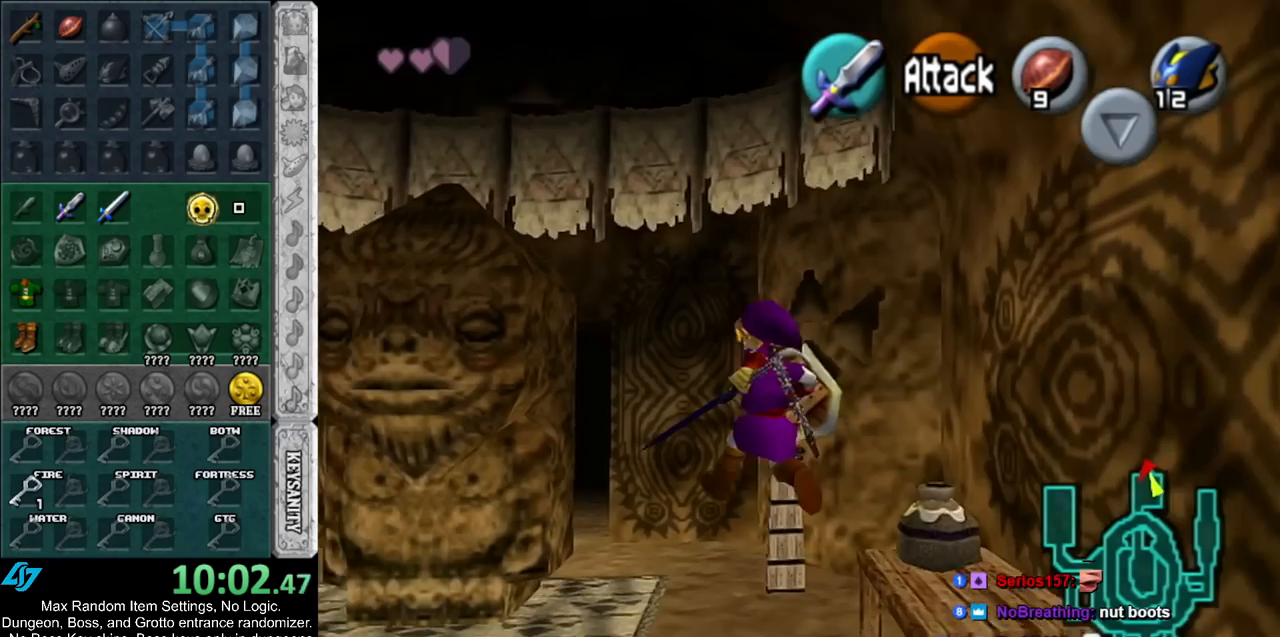
{"buttons": [], "left_stick": "up", "right_stick": "center", "events": []}
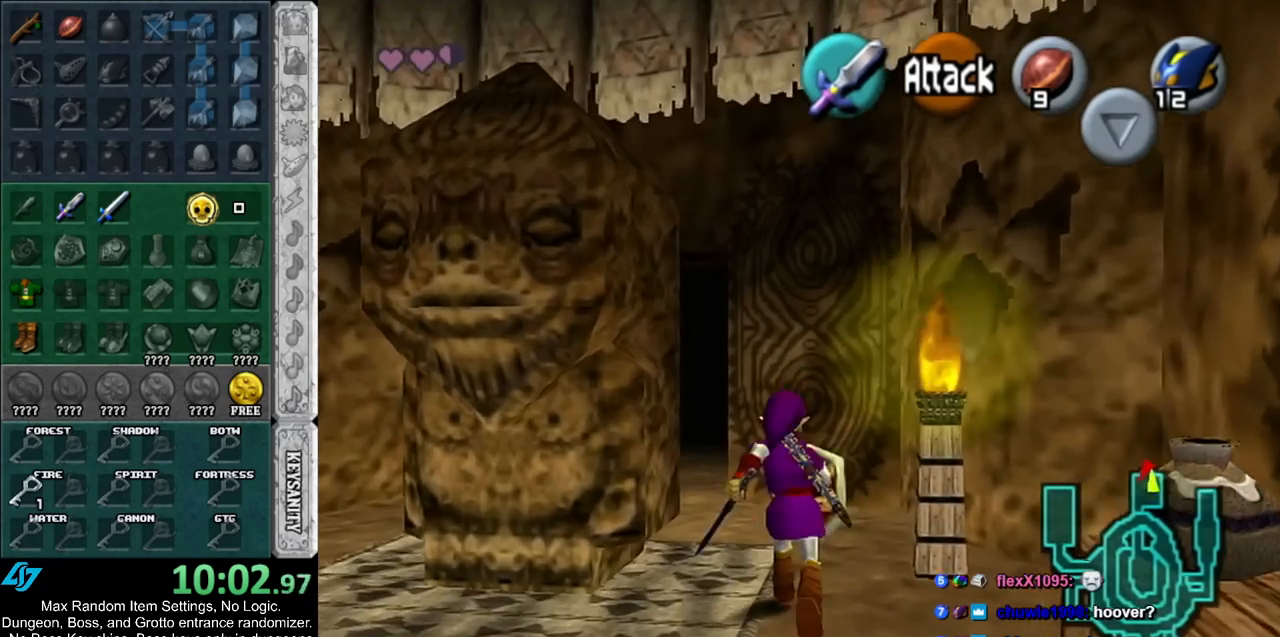
{"buttons": [], "left_stick": "up", "right_stick": "center", "events": [[83, "A", "down"], [267, "A", "up"]]}
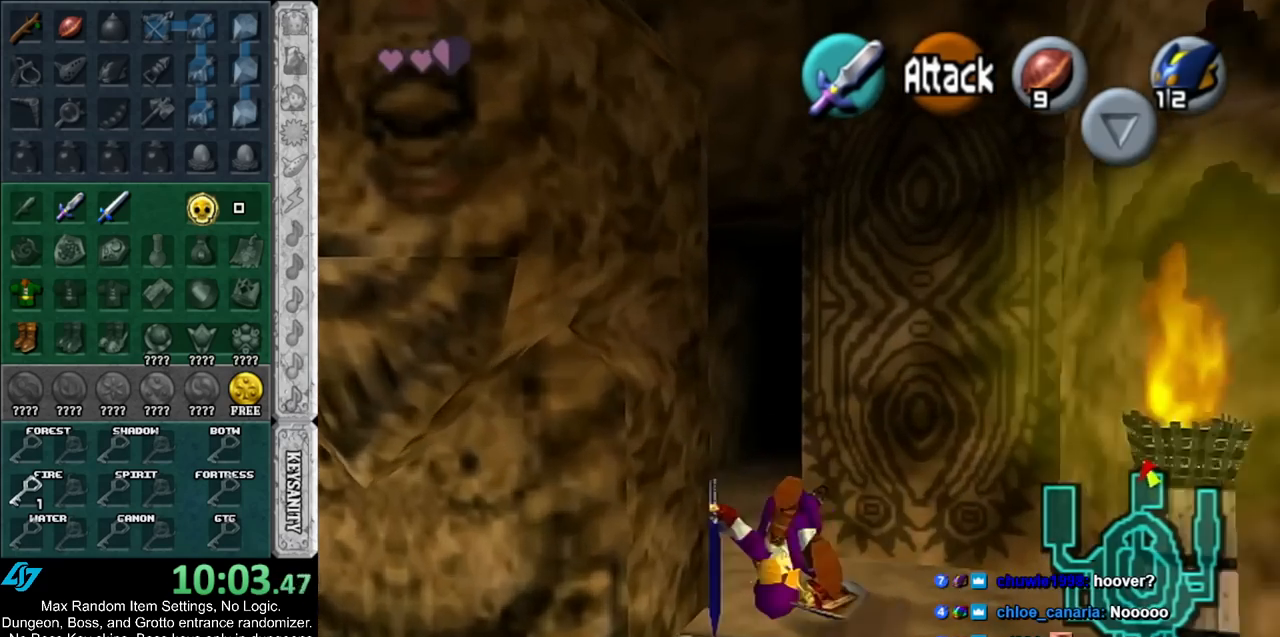
{"buttons": [], "left_stick": "center", "right_stick": "center", "events": [[333, "left_stick", "center"]]}
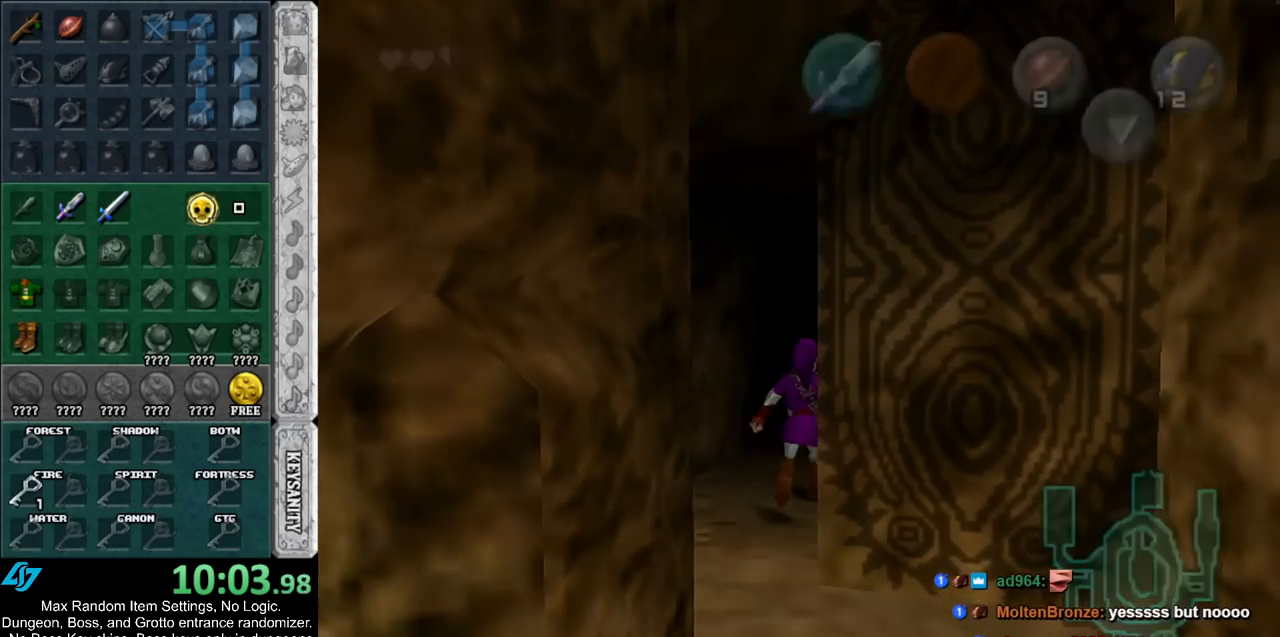
{"buttons": [], "left_stick": "up-right", "right_stick": "center", "events": [[50, "left_stick", "up"], [233, "left_stick", "up-right"]]}
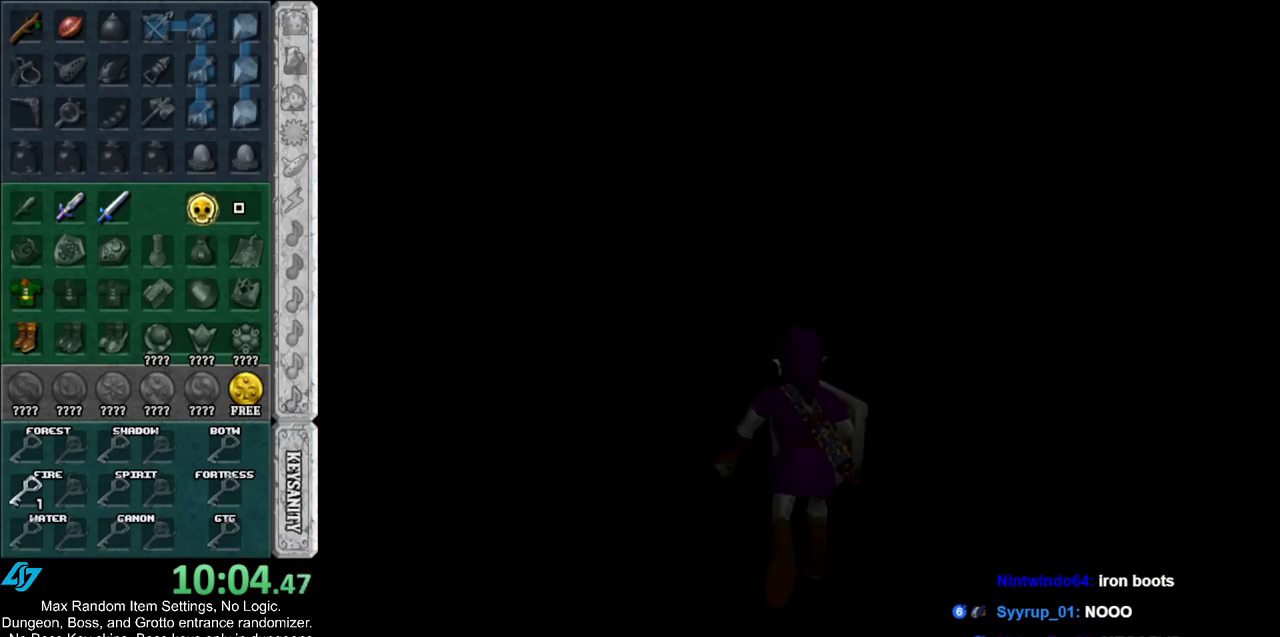
{"buttons": [], "left_stick": "up-right", "right_stick": "center", "events": []}
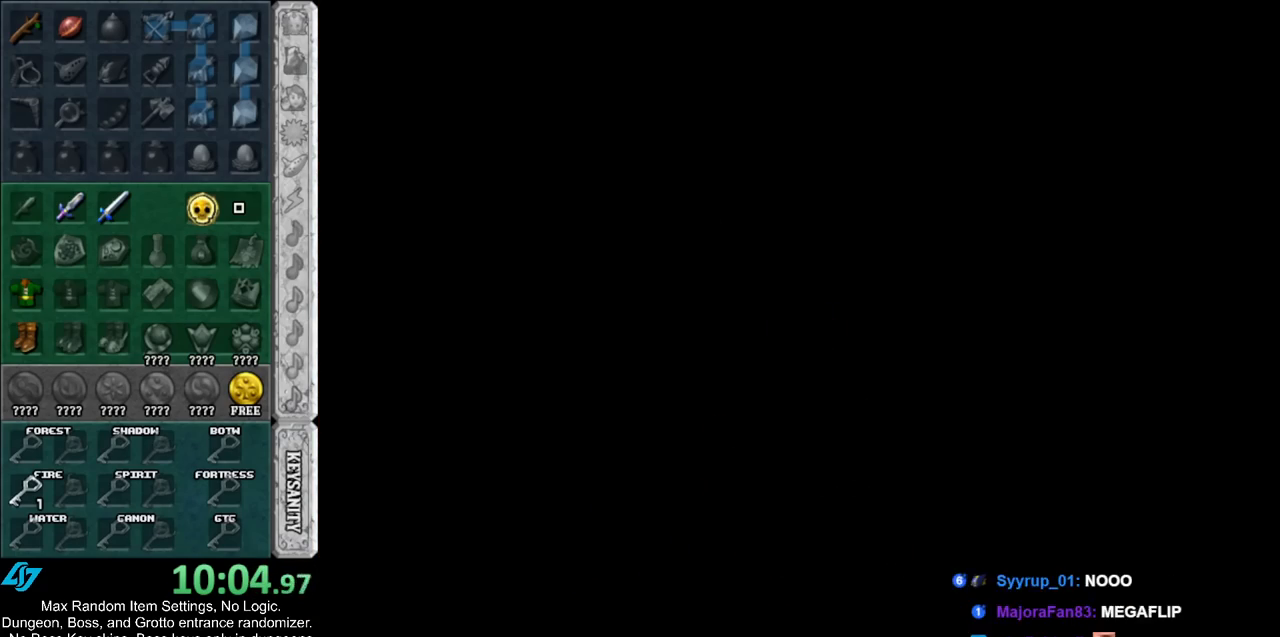
{"buttons": [], "left_stick": "up-right", "right_stick": "center", "events": []}
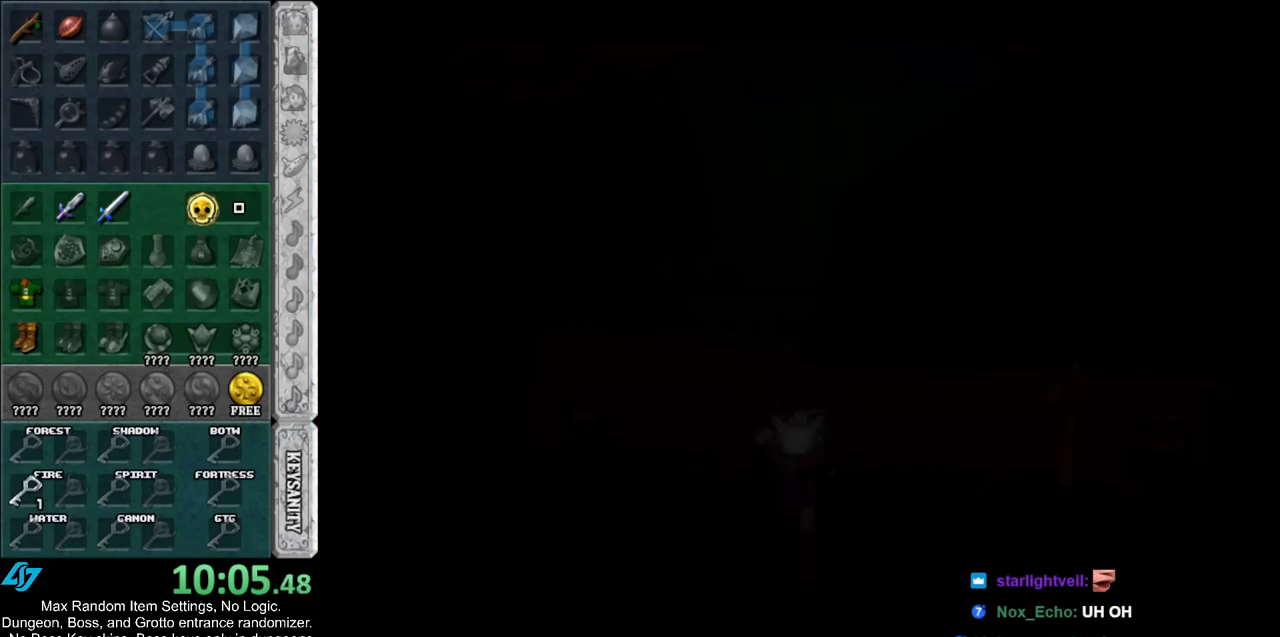
{"buttons": ["X"], "left_stick": "up-right", "right_stick": "center", "events": [[450, "X", "down"]]}
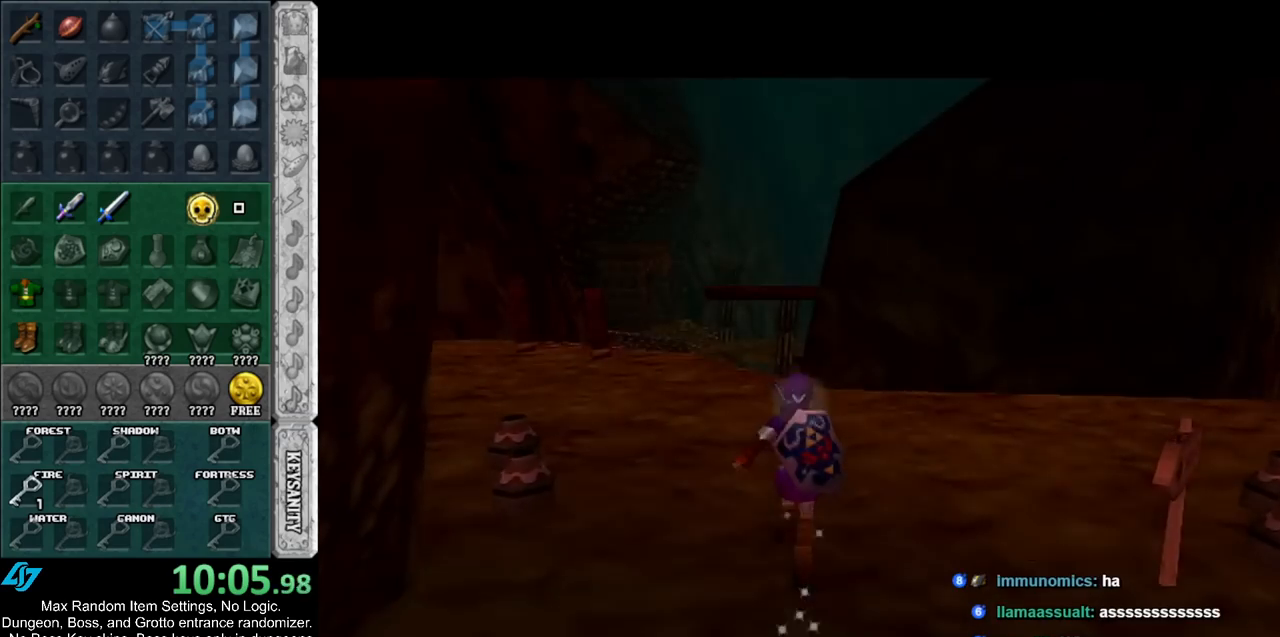
{"buttons": [], "left_stick": "up-right", "right_stick": "center", "events": [[83, "X", "up"]]}
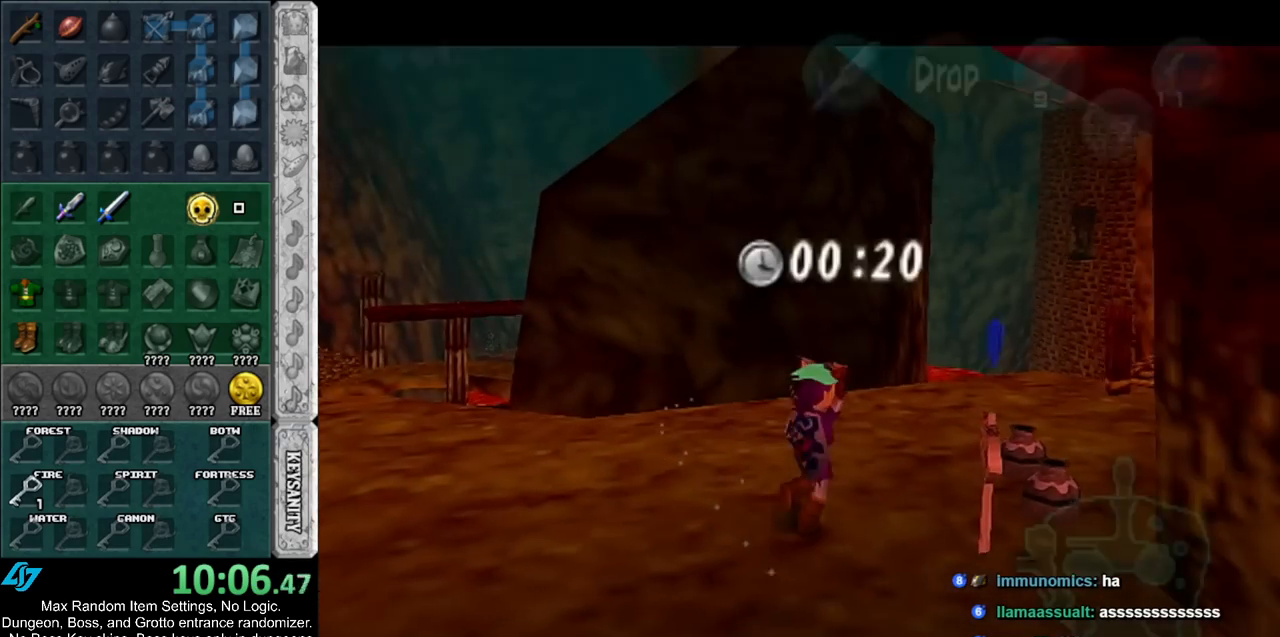
{"buttons": [], "left_stick": "up-right", "right_stick": "center", "events": []}
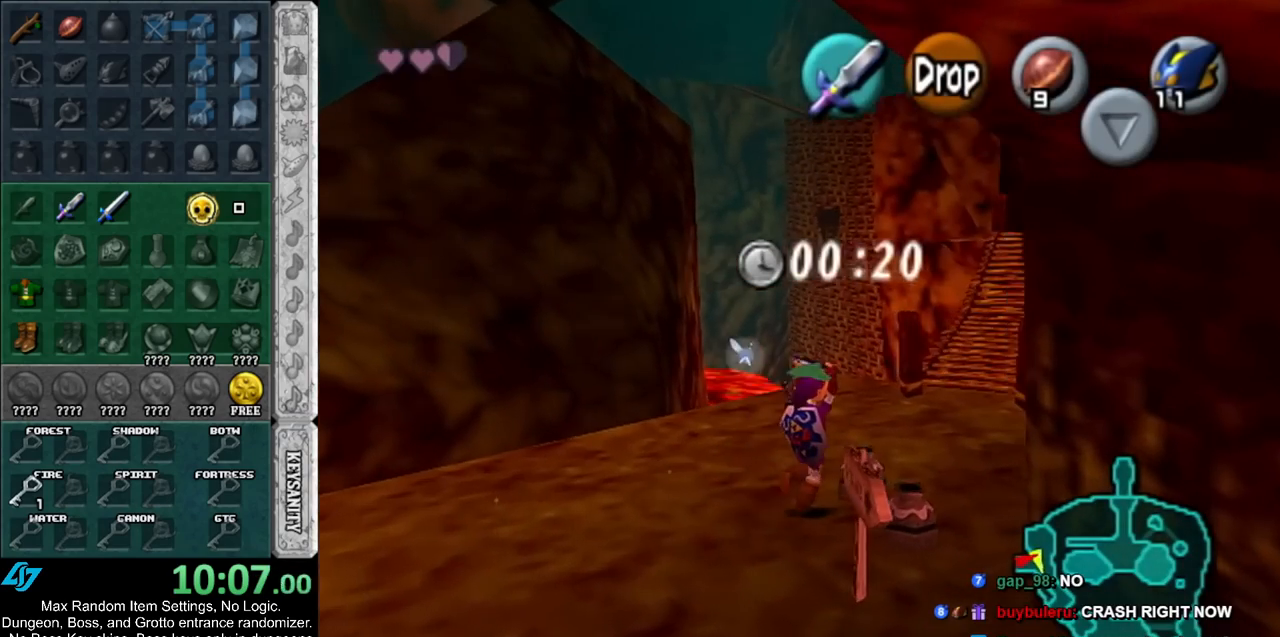
{"buttons": [], "left_stick": "up", "right_stick": "center", "events": [[267, "left_stick", "up"]]}
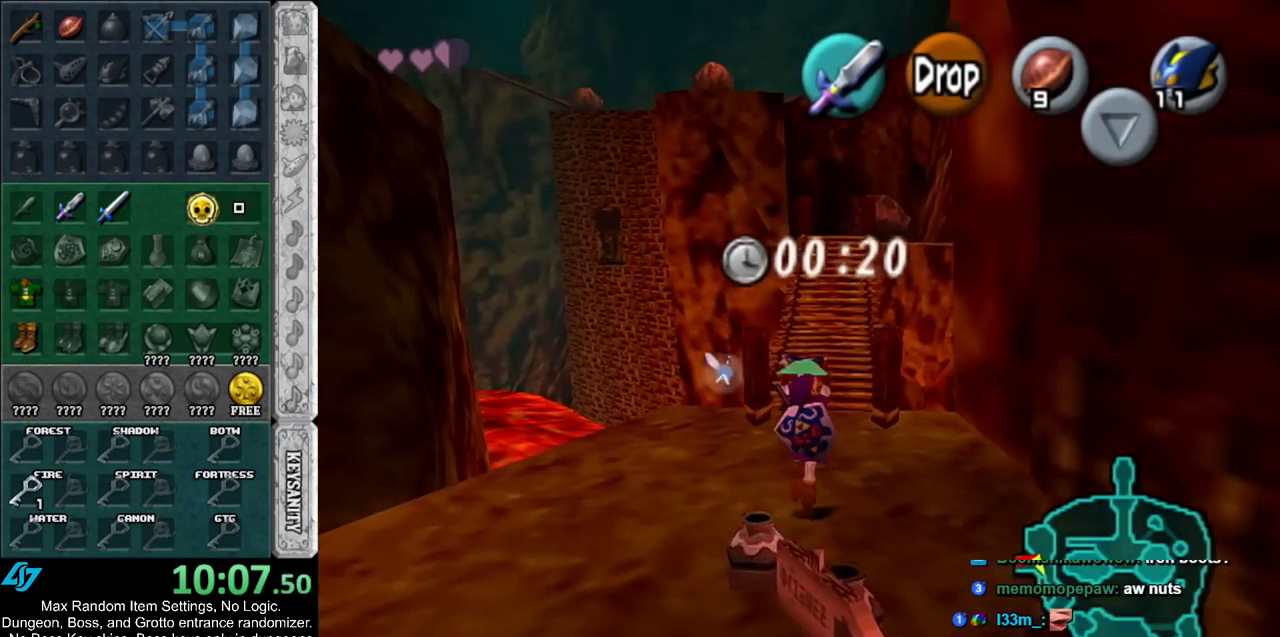
{"buttons": [], "left_stick": "center", "right_stick": "center", "events": [[50, "left_stick", "up-left"], [200, "L1", "down"], [233, "left_stick", "center"], [383, "L1", "up"]]}
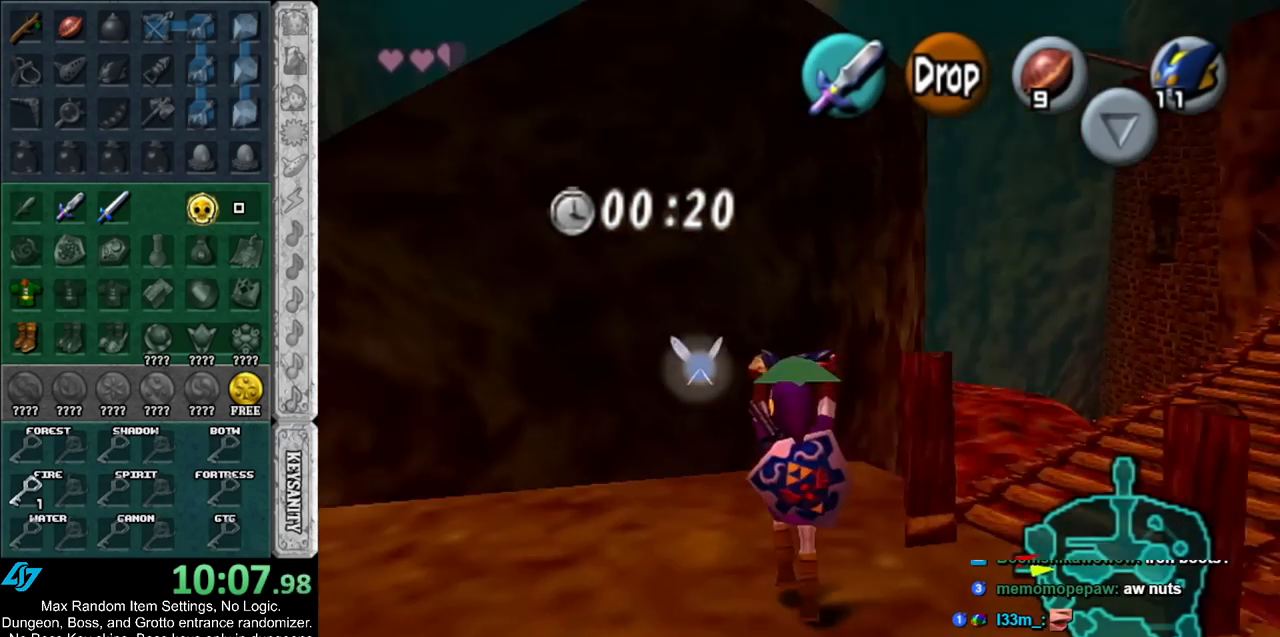
{"buttons": [], "left_stick": "center", "right_stick": "center", "events": [[183, "left_stick", "up"], [467, "left_stick", "center"]]}
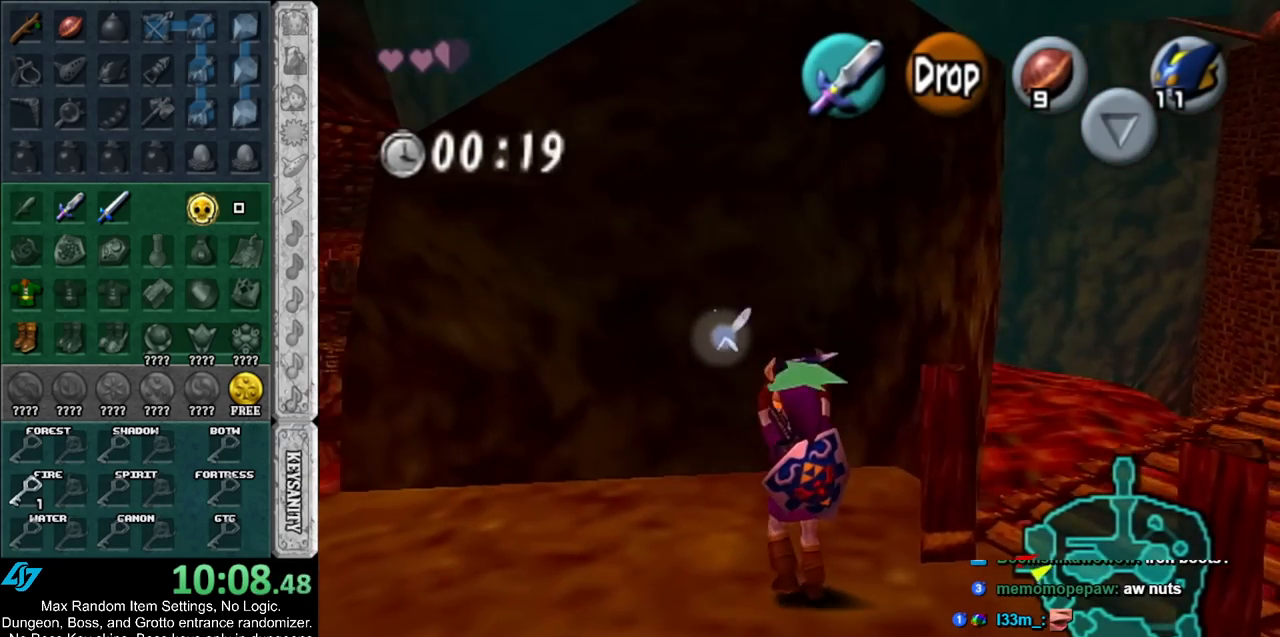
{"buttons": [], "left_stick": "up-right", "right_stick": "center", "events": [[350, "left_stick", "up-right"]]}
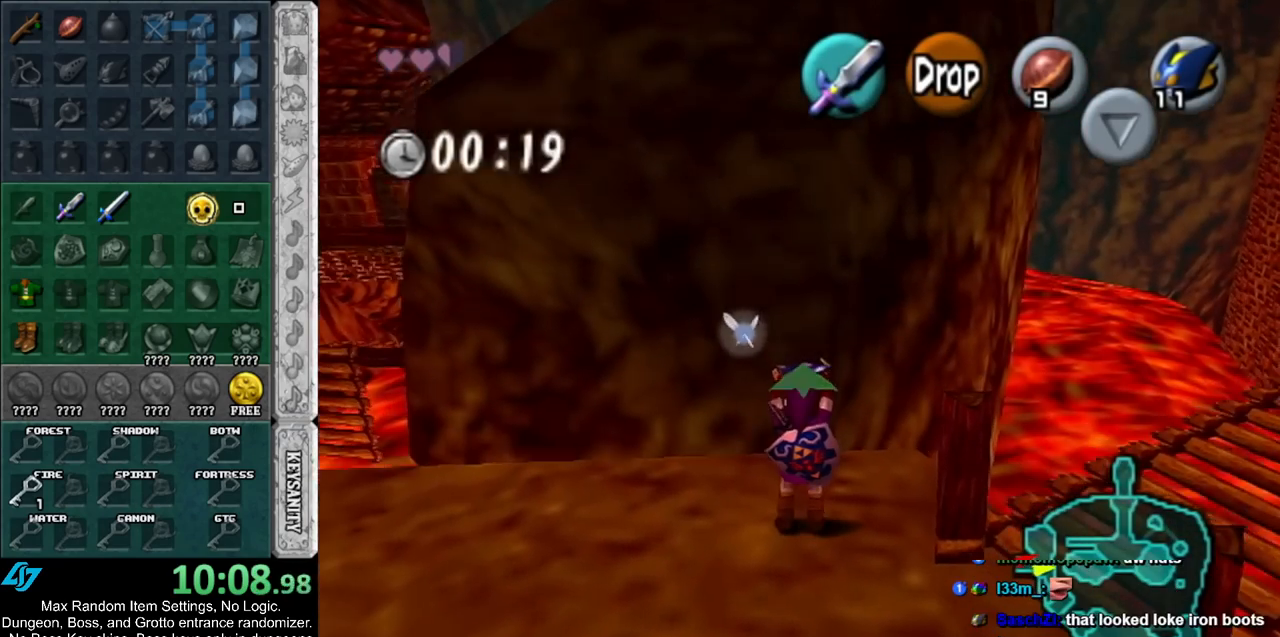
{"buttons": [], "left_stick": "down", "right_stick": "center", "events": [[100, "left_stick", "up"], [283, "left_stick", "center"], [433, "left_stick", "down"]]}
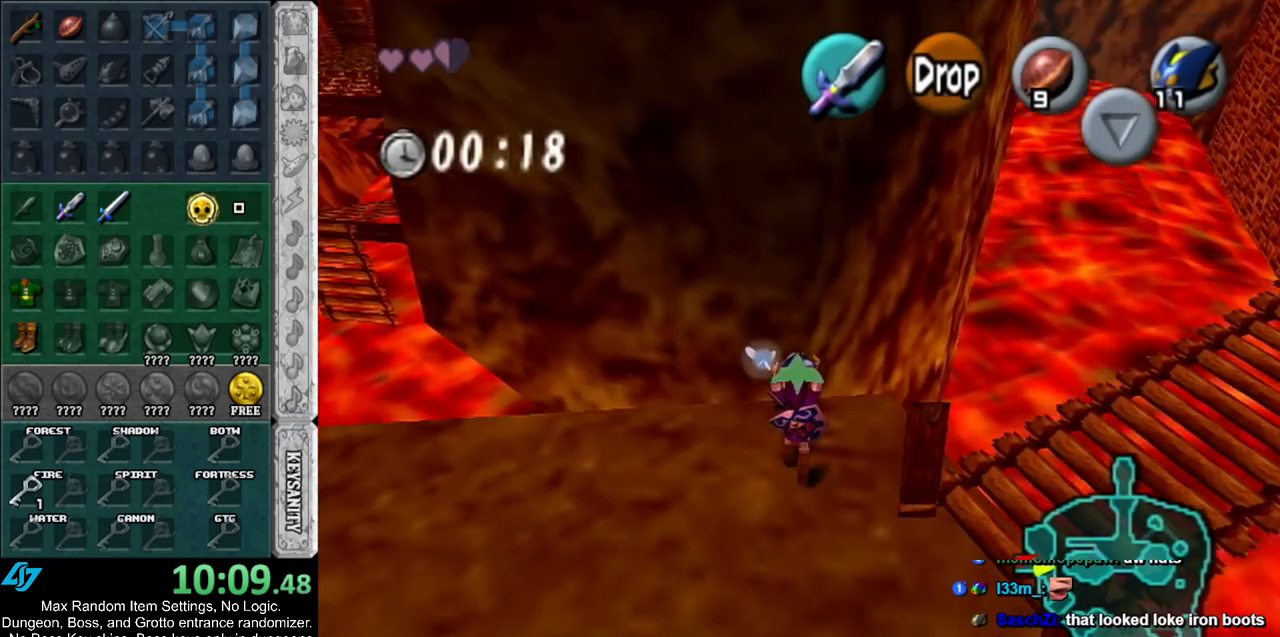
{"buttons": ["L1"], "left_stick": "up-left", "right_stick": "center", "events": [[33, "L1", "down"], [33, "left_stick", "center"], [383, "left_stick", "up-left"]]}
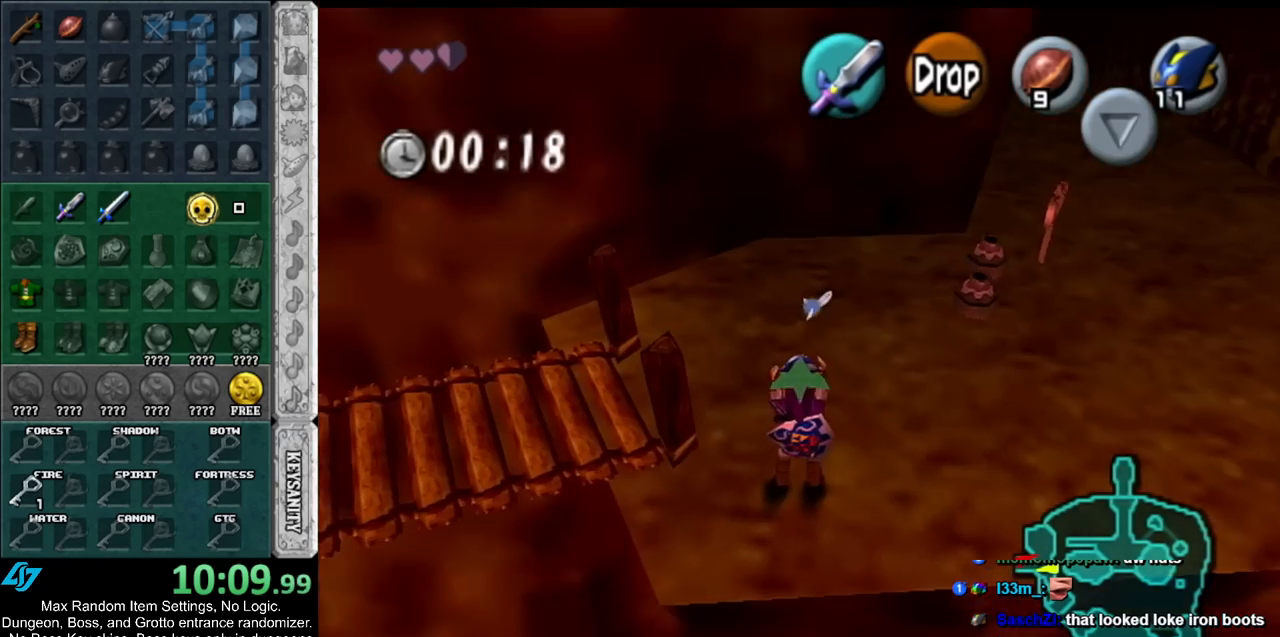
{"buttons": ["L1"], "left_stick": "up-left", "right_stick": "center", "events": []}
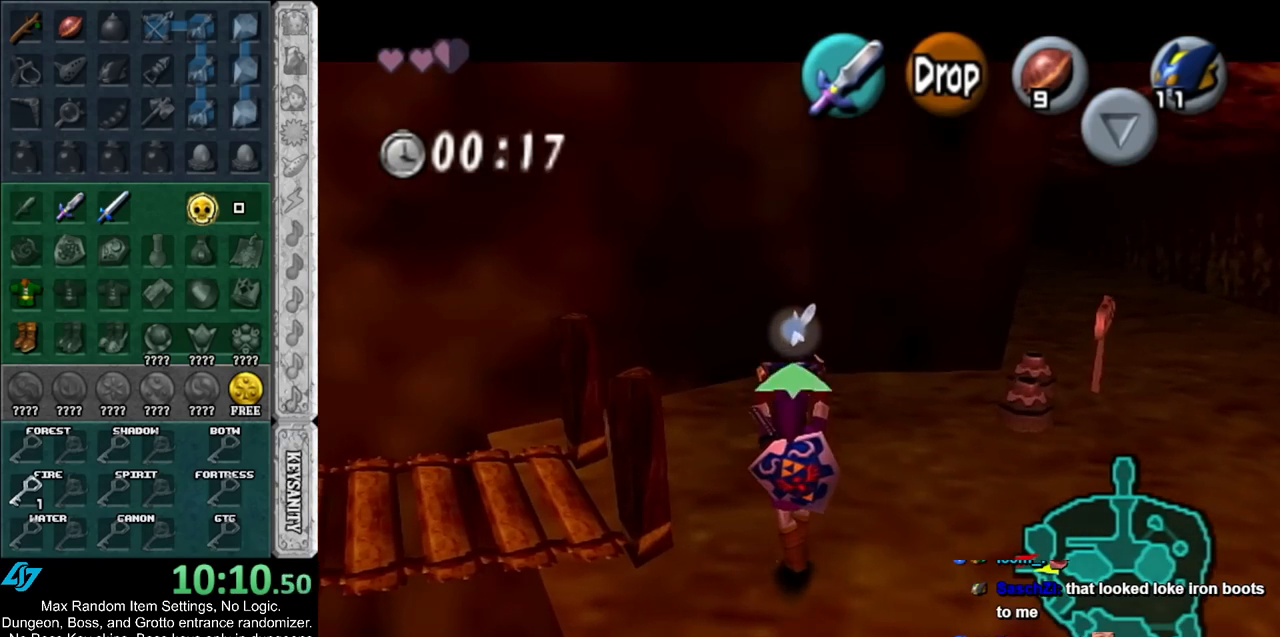
{"buttons": ["L1"], "left_stick": "center", "right_stick": "center", "events": [[150, "left_stick", "center"], [400, "left_stick", "up"], [500, "left_stick", "center"]]}
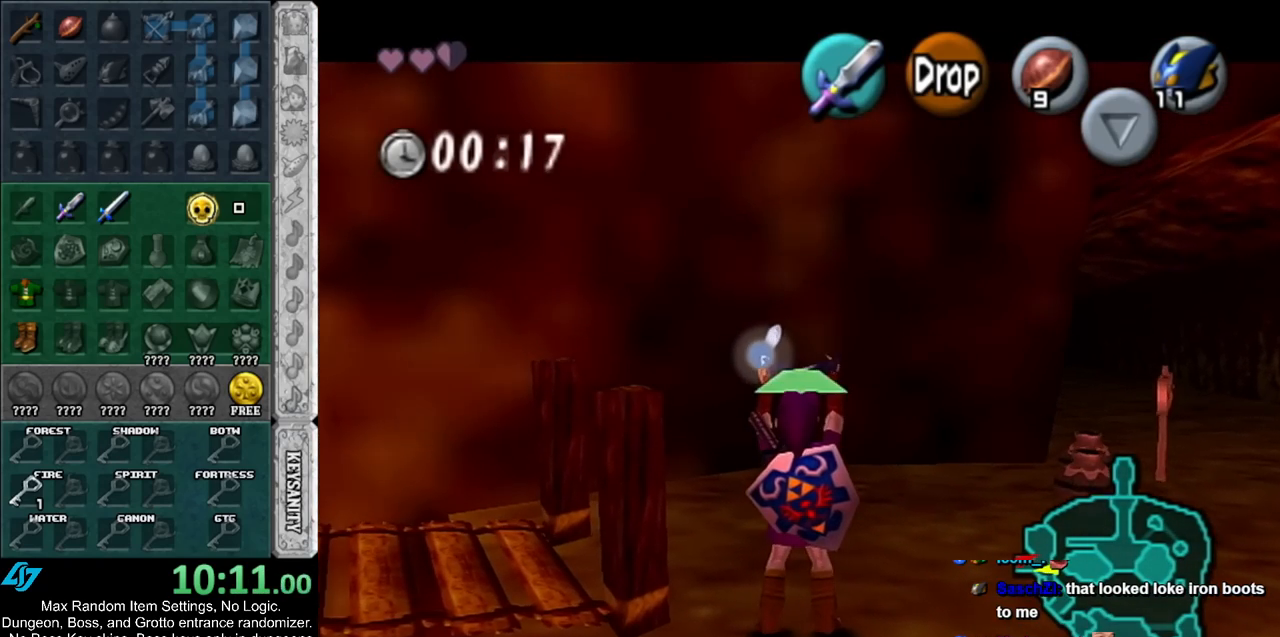
{"buttons": ["L1"], "left_stick": "center", "right_stick": "center", "events": []}
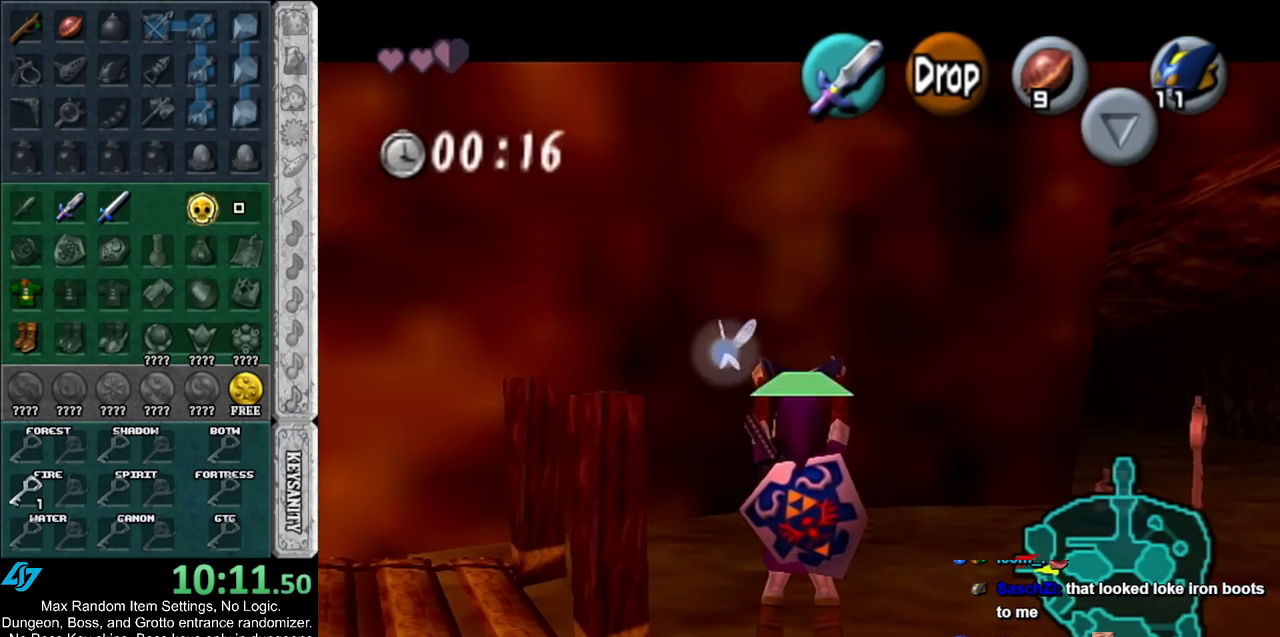
{"buttons": ["A", "L1", "R1"], "left_stick": "center", "right_stick": "center", "events": [[183, "R1", "down"], [433, "A", "down"]]}
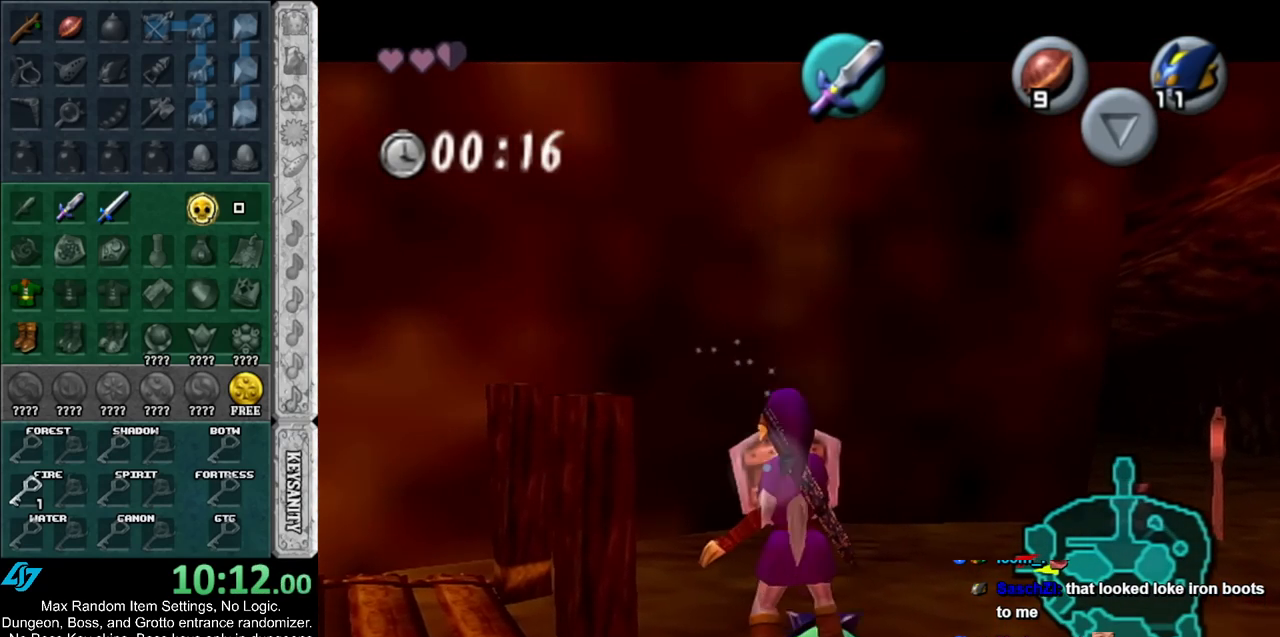
{"buttons": ["A", "L1", "R1"], "left_stick": "down", "right_stick": "center", "events": [[67, "A", "up"], [467, "left_stick", "down"], [500, "A", "down"]]}
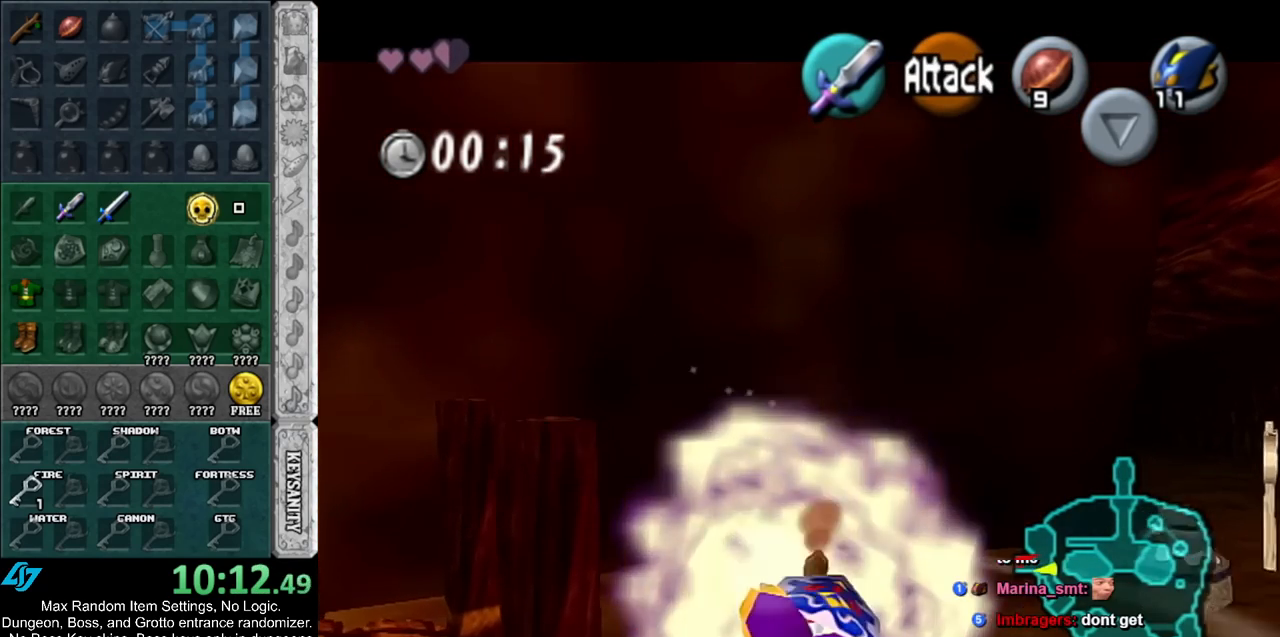
{"buttons": ["L1"], "left_stick": "center", "right_stick": "center", "events": [[150, "A", "up"], [183, "R1", "up"], [183, "left_stick", "center"]]}
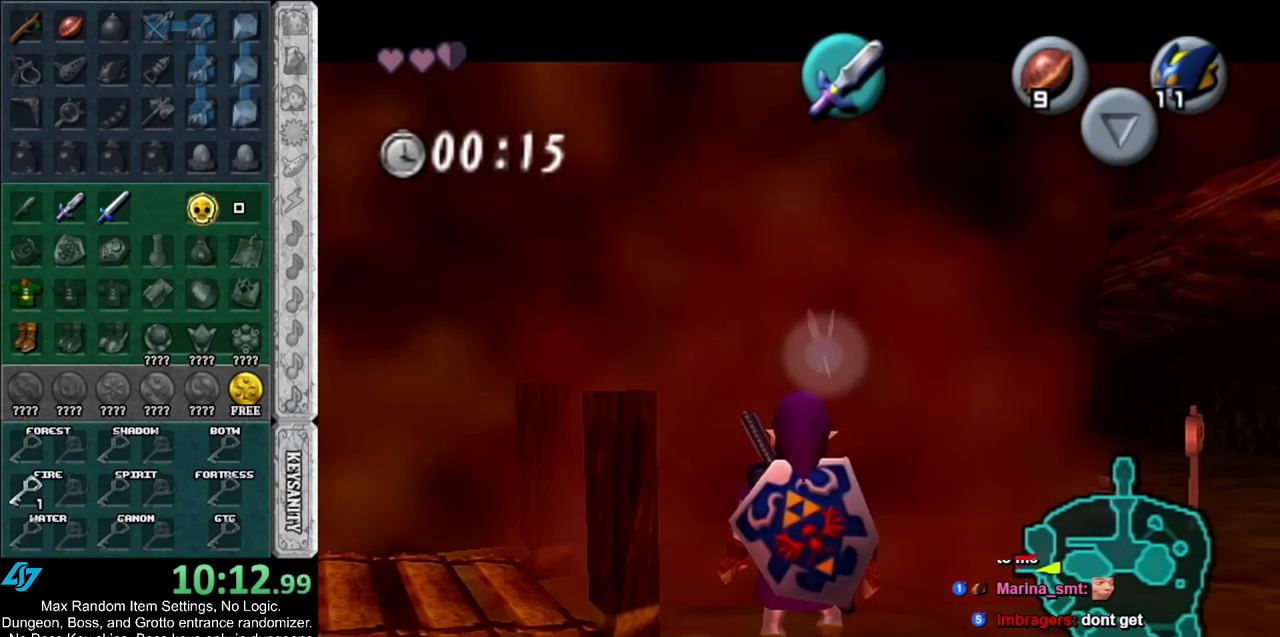
{"buttons": [], "left_stick": "center", "right_stick": "center", "events": [[183, "X", "down"], [333, "X", "up"], [400, "L1", "up"]]}
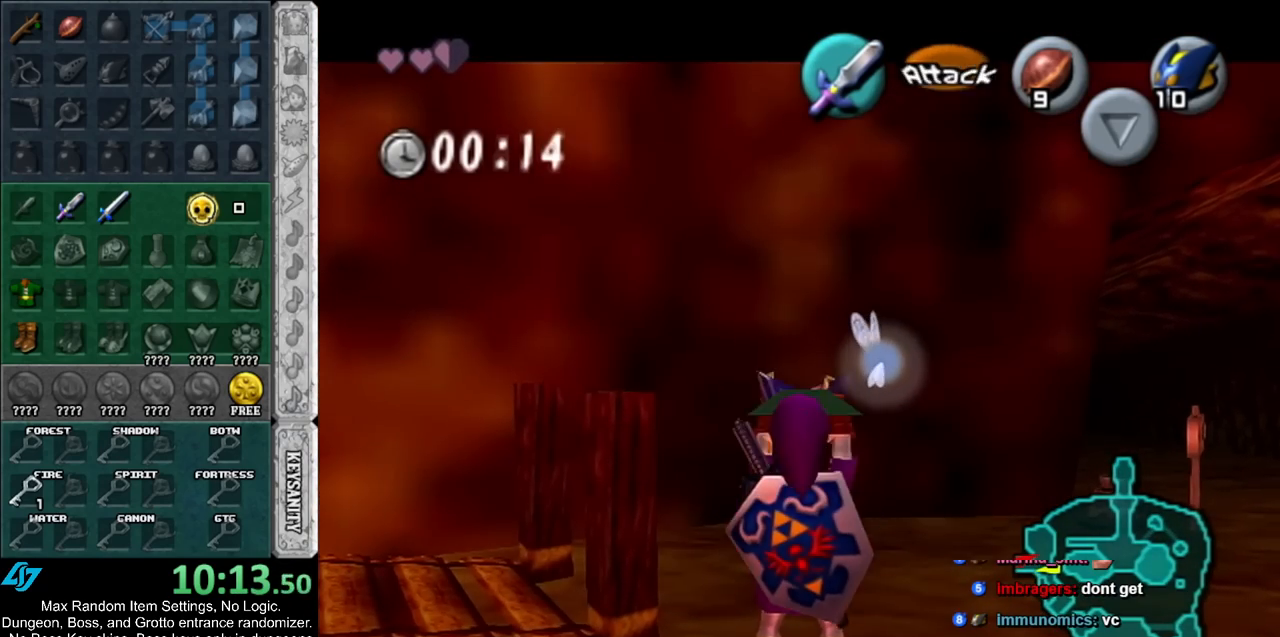
{"buttons": [], "left_stick": "center", "right_stick": "center", "events": []}
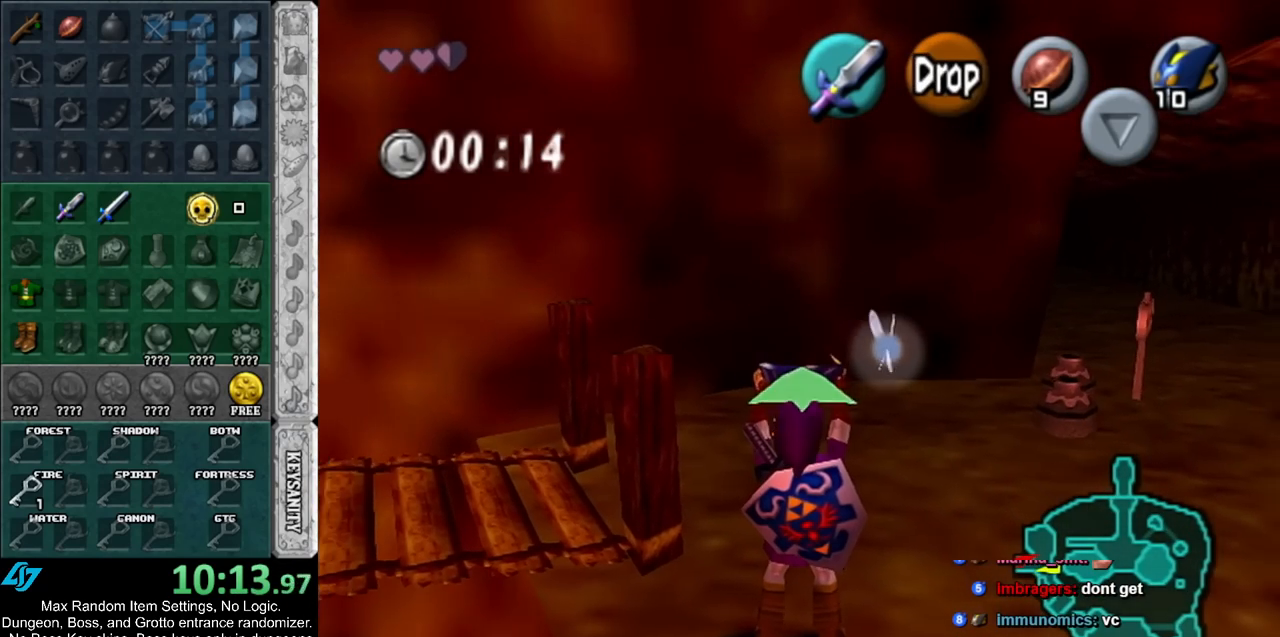
{"buttons": ["L1"], "left_stick": "center", "right_stick": "center", "events": [[183, "left_stick", "down"], [317, "L1", "down"], [317, "left_stick", "center"]]}
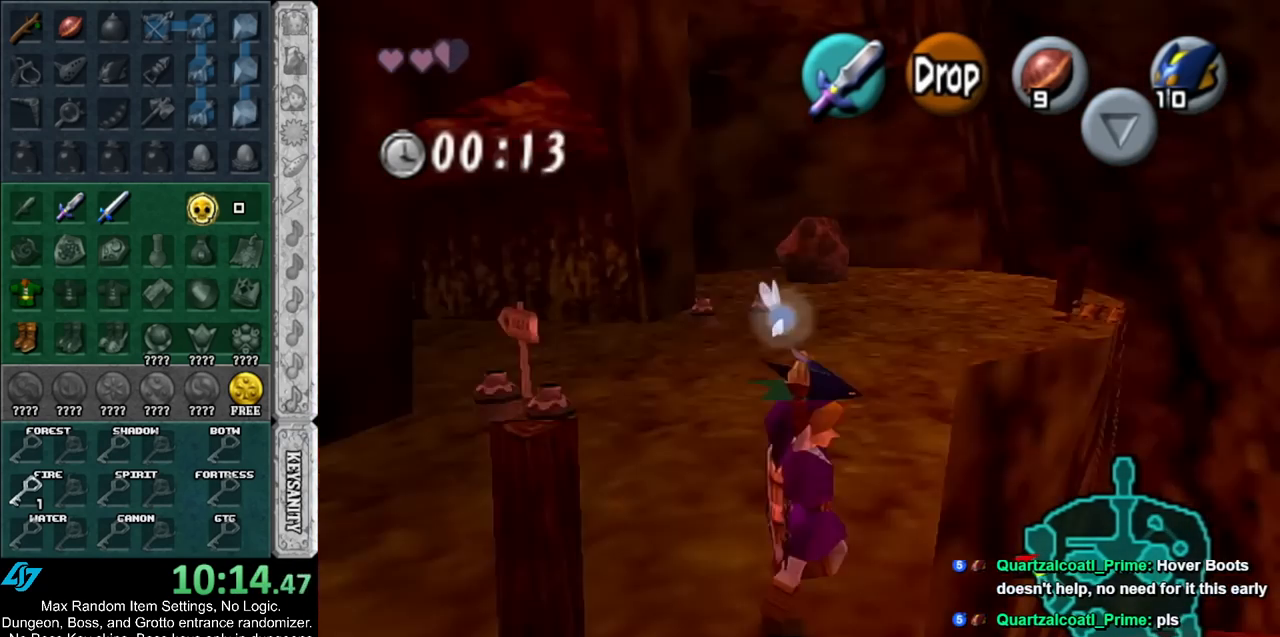
{"buttons": [], "left_stick": "down", "right_stick": "center", "events": [[33, "L1", "up"], [433, "left_stick", "down"]]}